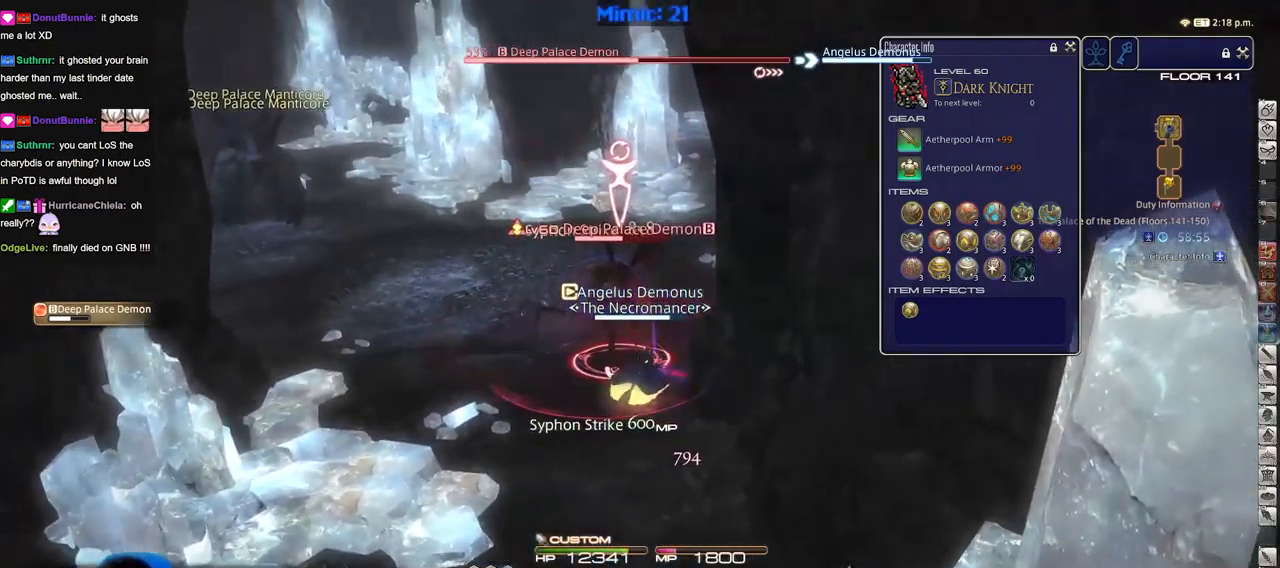
Gameplay with keyboard; each line is a JSON object with the keys held at the frame after it. "events" lists presses ("down") and releases ("up") of ".", "/", "0", "1", "2", "3", "4", "5", "6", "7", "8", "9", "a", "alt_l", "alt_r", "b", "backslash", "backspace", "c", "caps_lock", "comma", "ctrl_l", "ctrl_r", "d", "down", "e", "equals", "escape", "f", "f1", "f10", "f11", "f12", "f2", "f3", "f4", "f5", "f6", "f7", "f8", "f9", "g", "h", "i", "j", "k", "l", "lbracket", "left", "m", "minus", "n", "o", "p", "q", "quote", "r", "rbracket", "return", "right", "s", "semicolon", "shift_l", "shift_r", "space", "super", "t", "tab", "tilde", "u", "up", "v", "w", "x", "y" and "z" between this image and that frame as [ms after this image, input, new state], when the widget could be followed in between. No other keys are recorded. Mouse input is not recorded.
{"keys": ["w"], "events": [[67, "lbracket", "down"], [67, "rbracket", "down"], [167, "d", "up"], [217, "lbracket", "up"], [351, "a", "down"], [351, "rbracket", "up"], [451, "a", "up"]]}
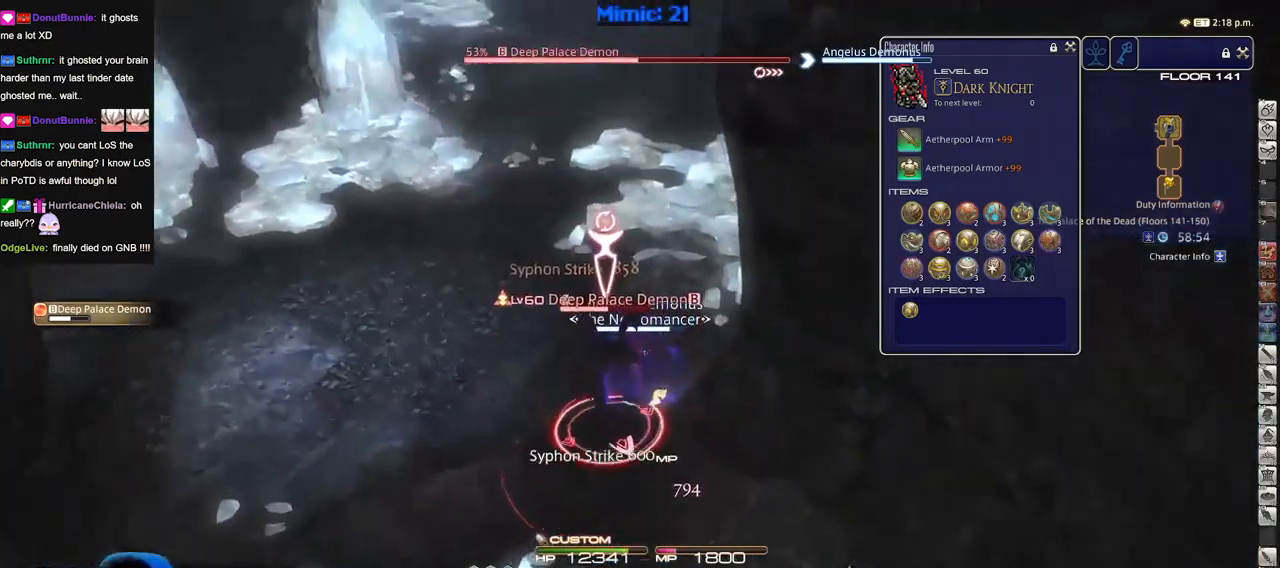
{"keys": ["rbracket", "w"], "events": [[33, "rbracket", "down"], [83, "rbracket", "up"], [133, "3", "down"], [183, "3", "up"], [183, "rbracket", "down"], [234, "3", "down"], [234, "rbracket", "up"], [284, "rbracket", "down"], [367, "3", "up"], [367, "rbracket", "up"], [417, "rbracket", "down"]]}
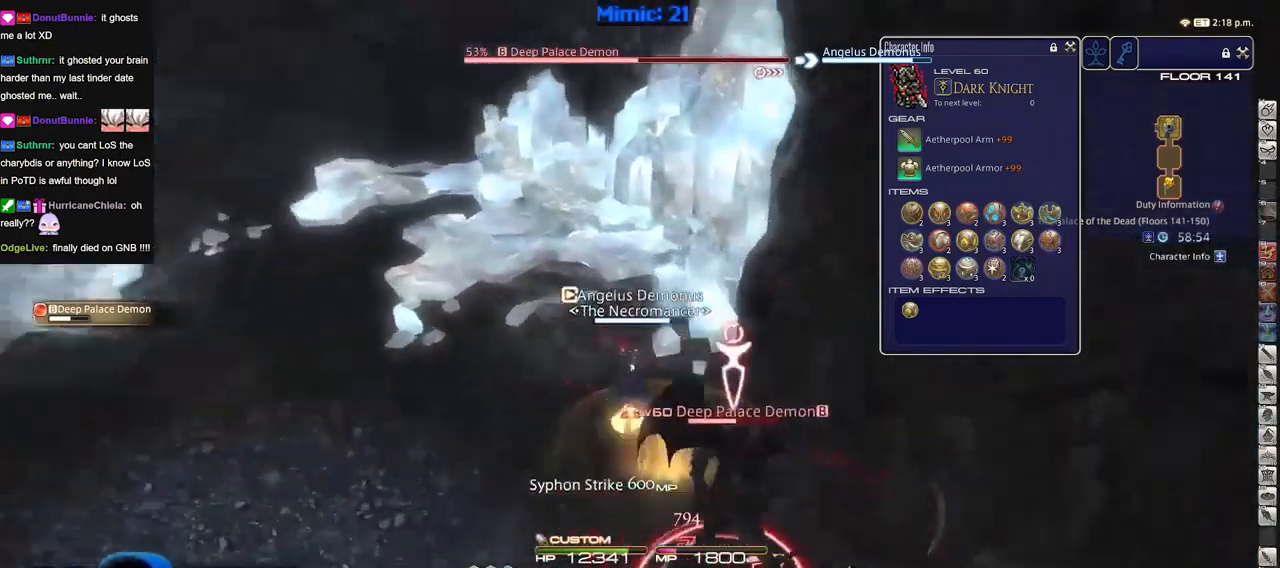
{"keys": ["p", "w"], "events": [[17, "rbracket", "up"], [51, "rbracket", "down"], [101, "a", "down"], [151, "rbracket", "up"], [234, "p", "down"], [334, "a", "up"], [384, "p", "up"], [434, "p", "down"]]}
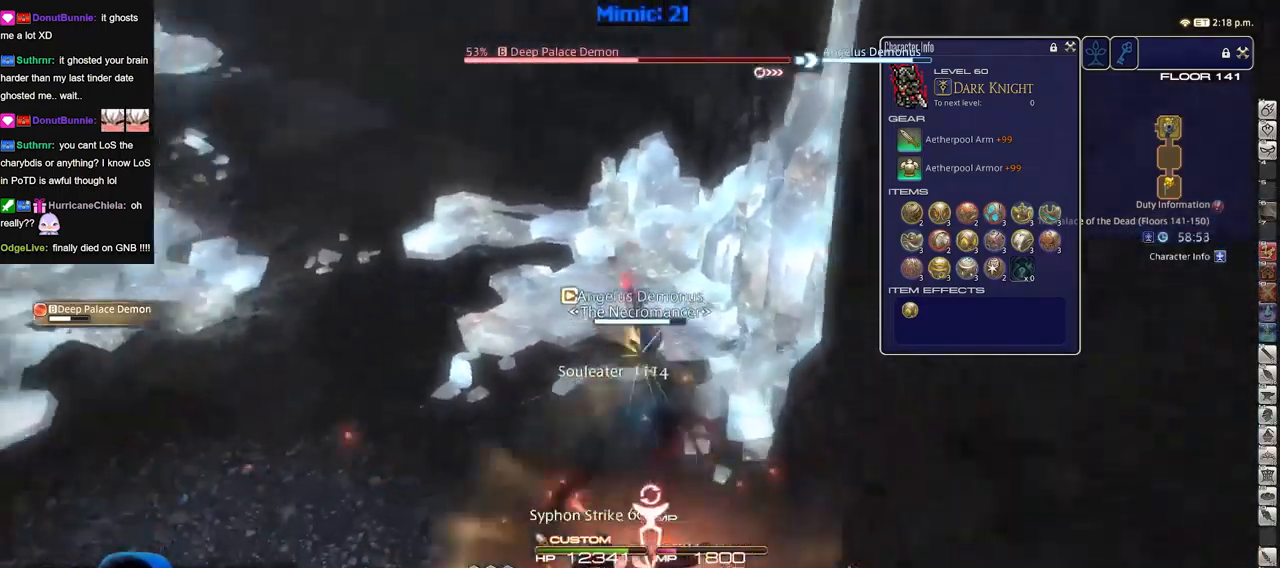
{"keys": ["w"], "events": [[17, "p", "up"], [67, "p", "down"], [217, "p", "up"]]}
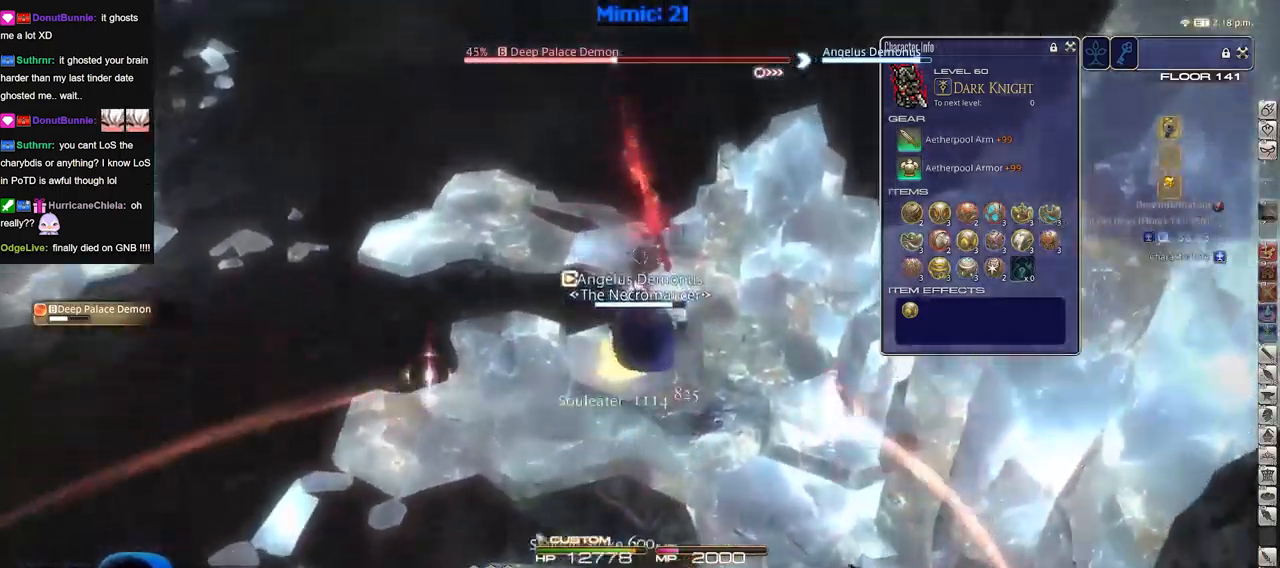
{"keys": ["rbracket", "w"], "events": [[134, "space", "down"], [184, "space", "up"], [234, "return", "down"], [317, "return", "up"], [368, "rbracket", "down"]]}
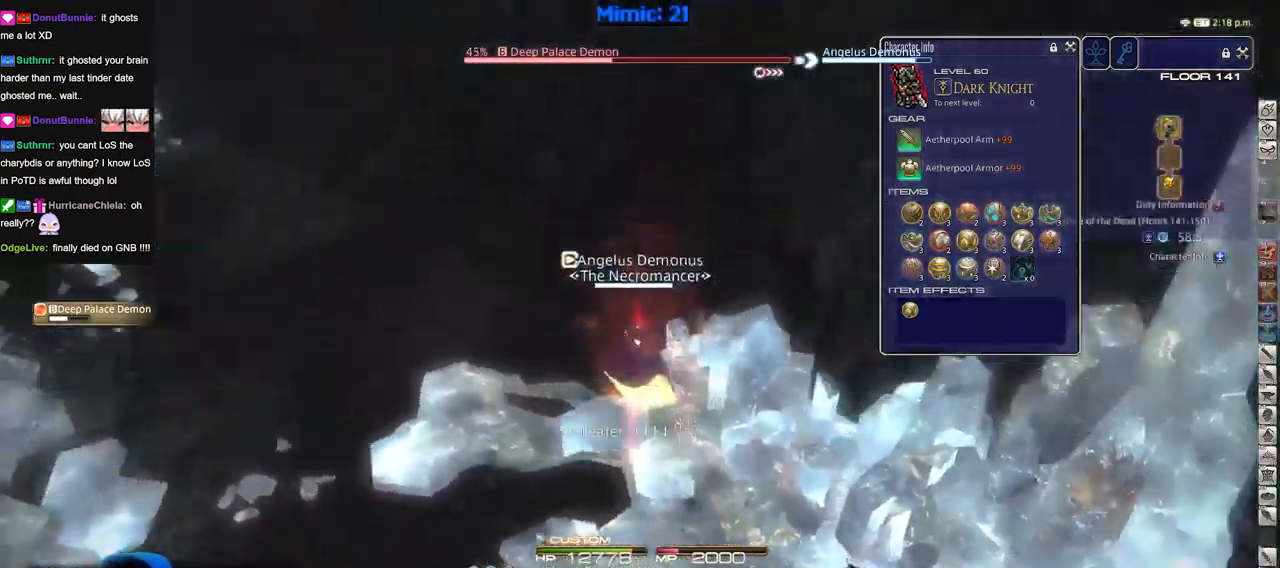
{"keys": ["a", "w"], "events": [[150, "a", "down"], [300, "rbracket", "up"]]}
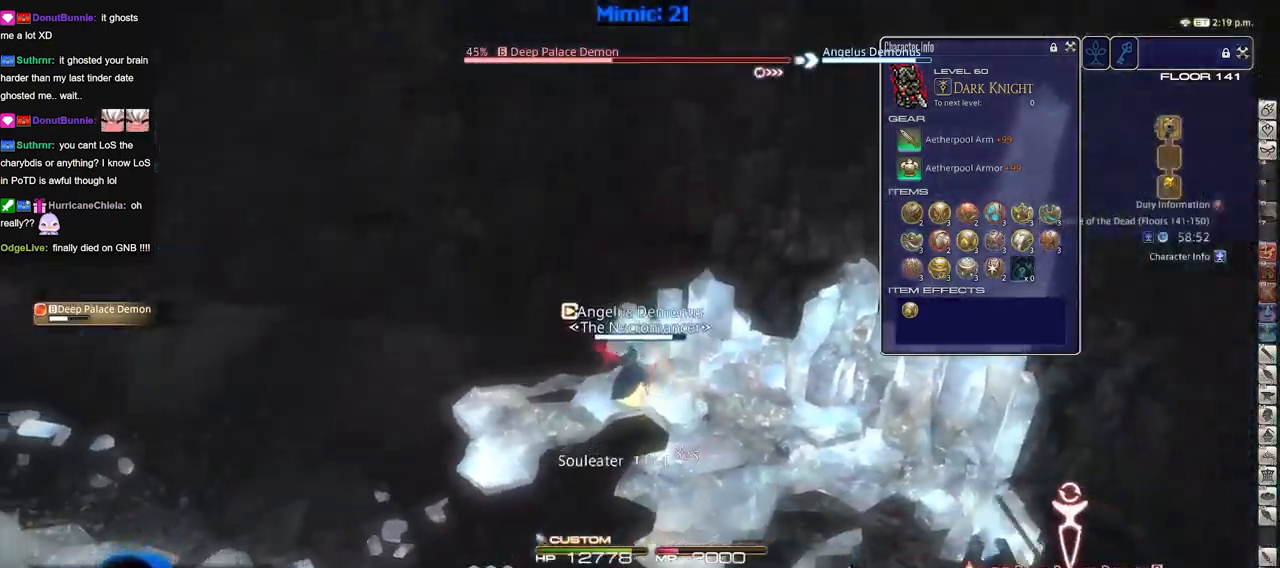
{"keys": ["1", "shift_r", "w"], "events": [[67, "w", "up"], [217, "p", "down"], [268, "w", "down"], [301, "p", "up"], [351, "a", "up"], [401, "shift_r", "down"], [451, "1", "down"]]}
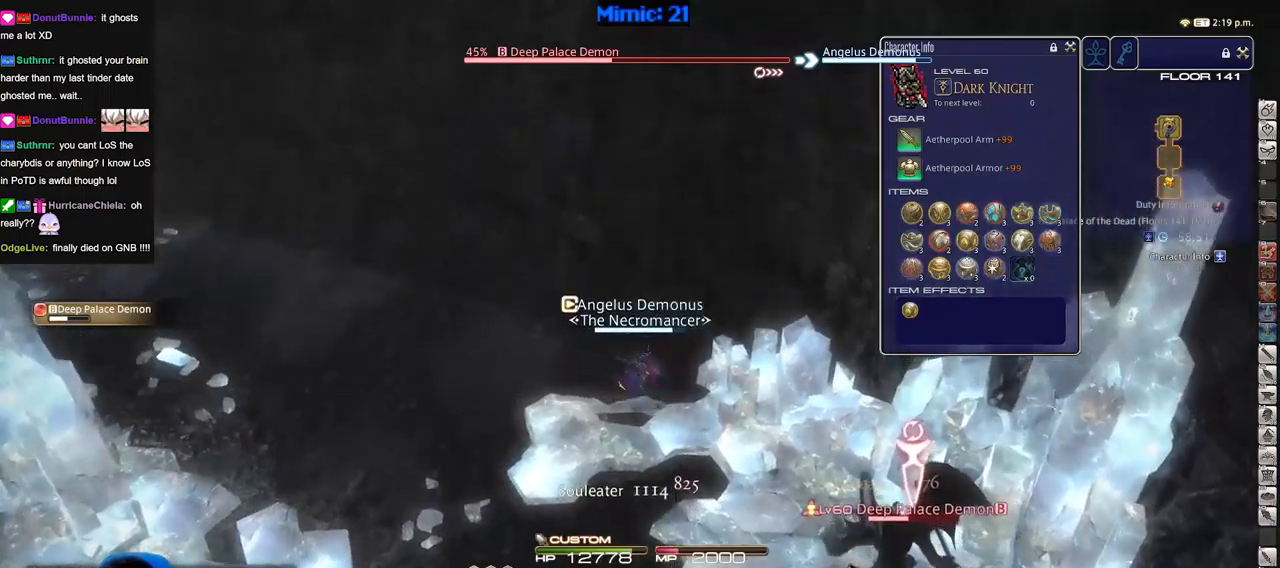
{"keys": ["a"], "events": [[34, "1", "up"], [34, "shift_r", "up"], [84, "rbracket", "down"], [234, "a", "down"], [267, "rbracket", "up"], [267, "w", "up"], [317, "rbracket", "down"], [417, "rbracket", "up"]]}
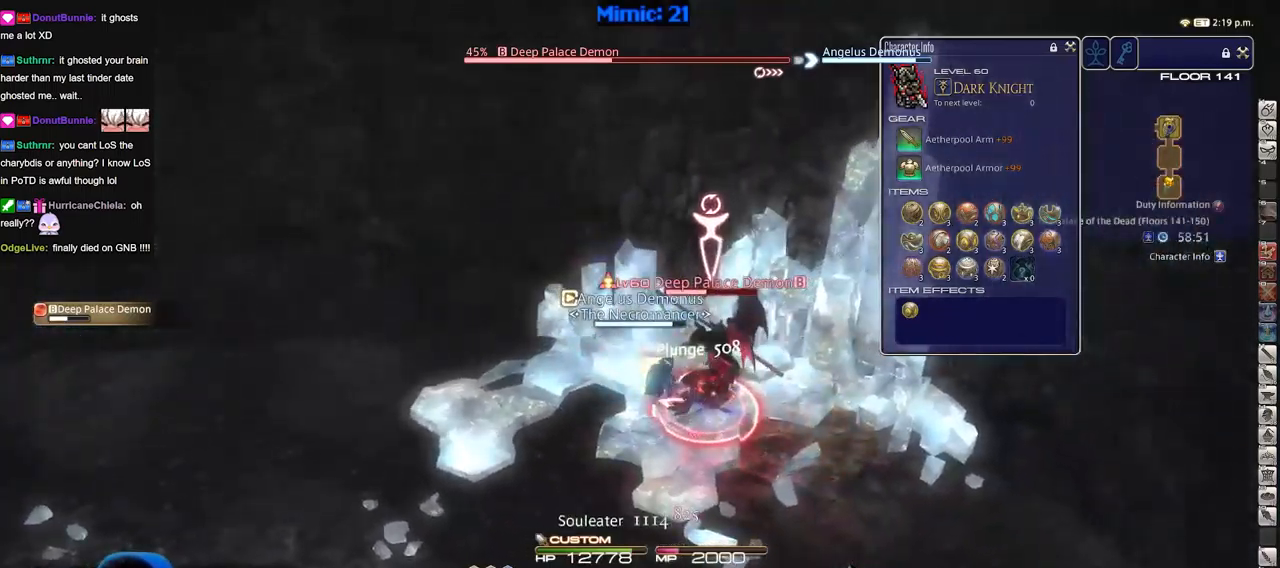
{"keys": [], "events": [[50, "rbracket", "down"], [283, "a", "up"], [383, "1", "down"], [383, "rbracket", "up"], [434, "1", "up"], [434, "rbracket", "down"], [484, "rbracket", "up"]]}
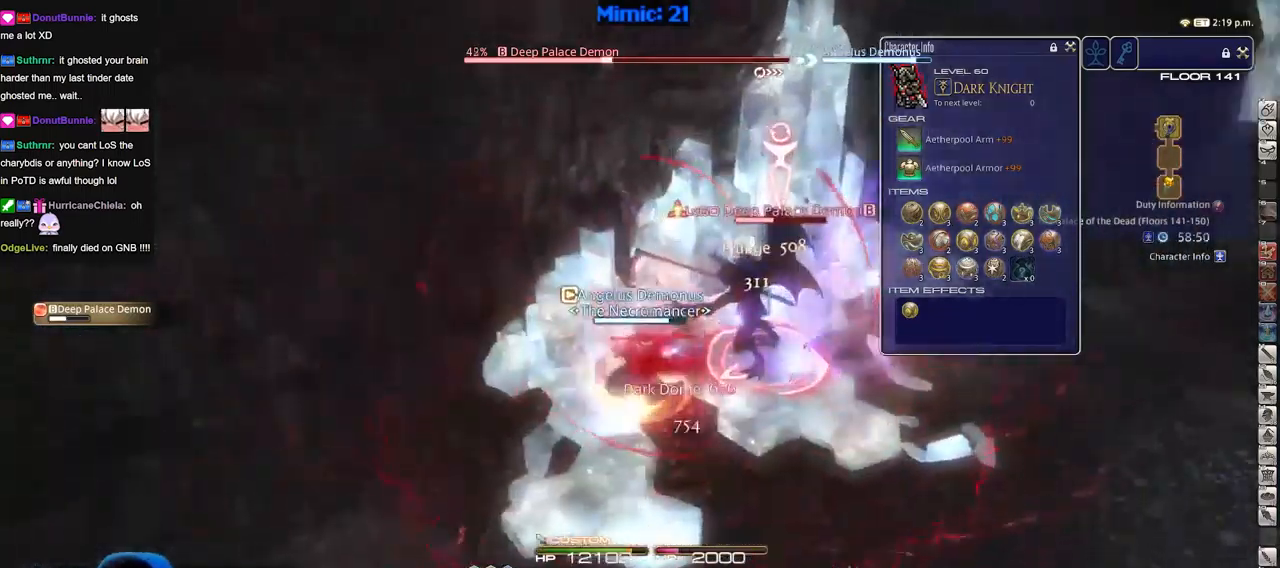
{"keys": ["s"], "events": [[34, "1", "down"], [67, "minus", "down"], [67, "rbracket", "down"], [117, "1", "up"], [117, "minus", "up"], [117, "rbracket", "up"], [217, "minus", "down"], [217, "rbracket", "down"], [301, "minus", "up"], [301, "rbracket", "up"], [301, "s", "down"], [351, "rbracket", "down"], [501, "rbracket", "up"]]}
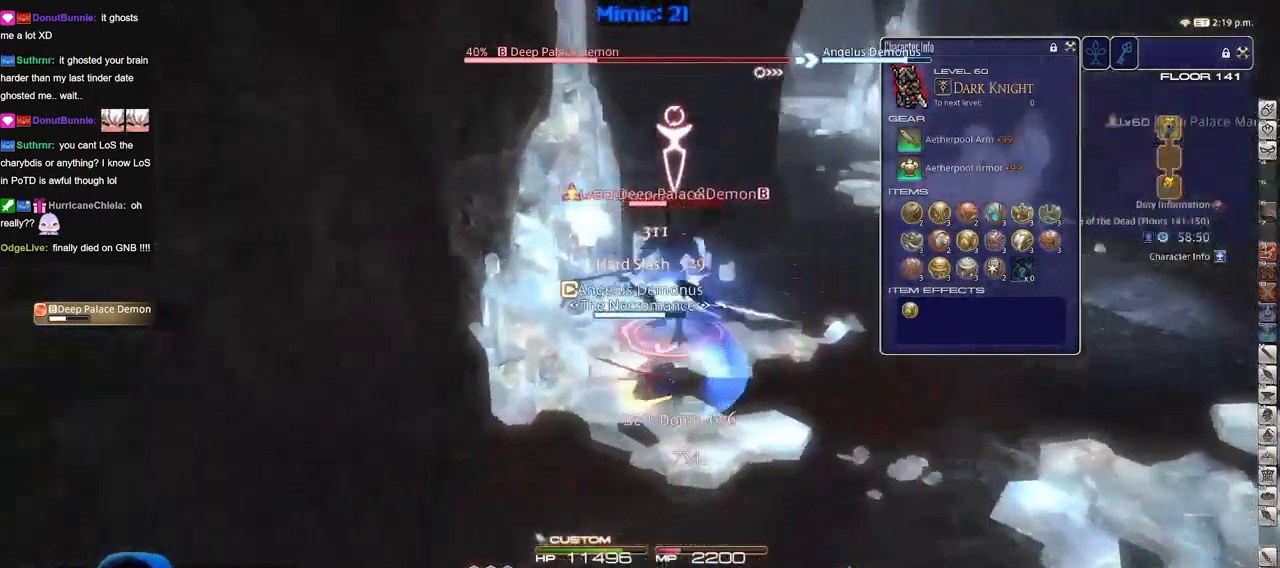
{"keys": [], "events": [[133, "s", "up"], [317, "w", "down"], [467, "w", "up"]]}
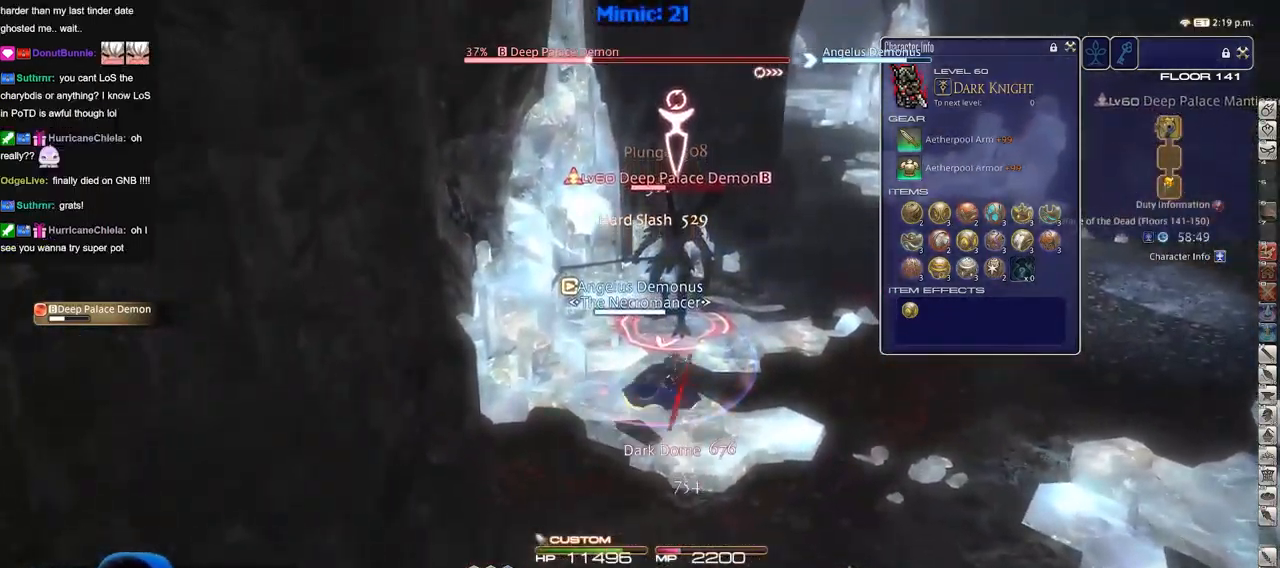
{"keys": ["w"], "events": [[100, "w", "down"], [150, "rbracket", "down"], [200, "rbracket", "up"], [200, "w", "up"], [284, "rbracket", "down"], [334, "rbracket", "up"], [334, "w", "down"], [434, "w", "up"], [484, "w", "down"]]}
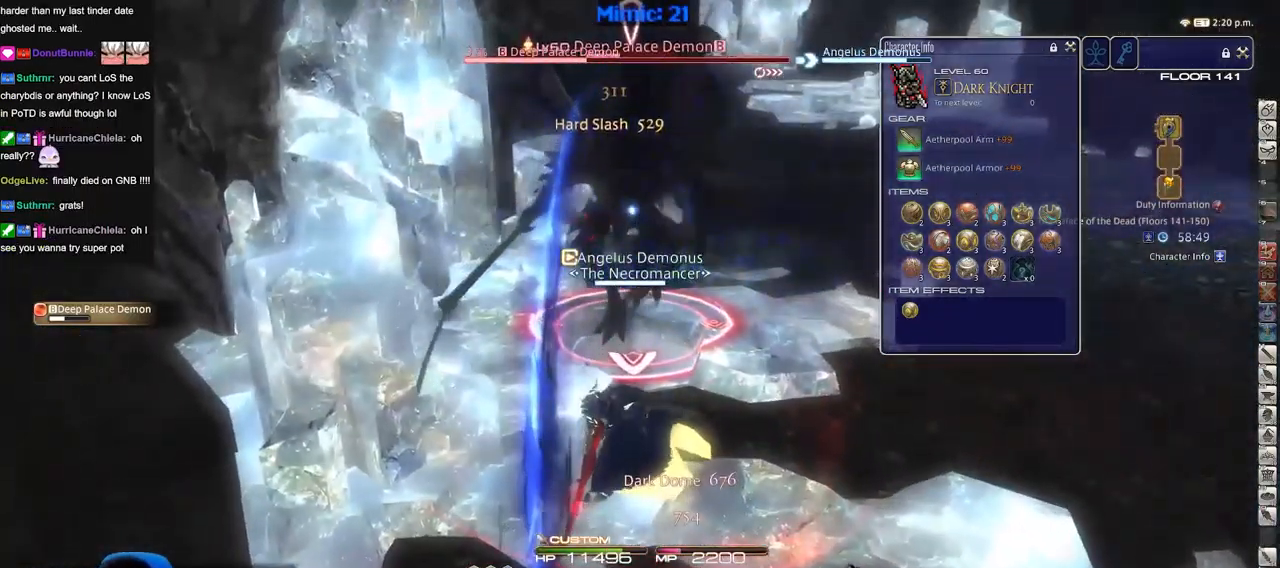
{"keys": ["p"], "events": [[66, "w", "up"], [167, "w", "down"], [267, "w", "up"], [500, "p", "down"]]}
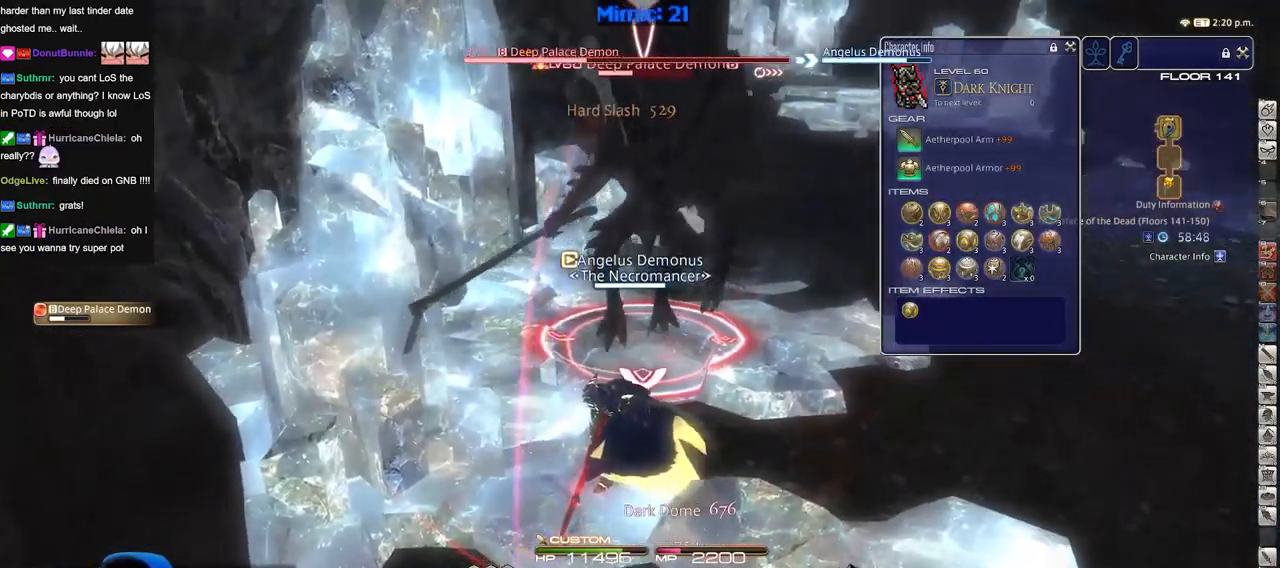
{"keys": [], "events": [[50, "p", "up"], [134, "p", "down"], [184, "2", "down"], [234, "2", "up"], [234, "p", "up"], [317, "2", "down"], [367, "2", "up"], [417, "2", "down"], [467, "2", "up"]]}
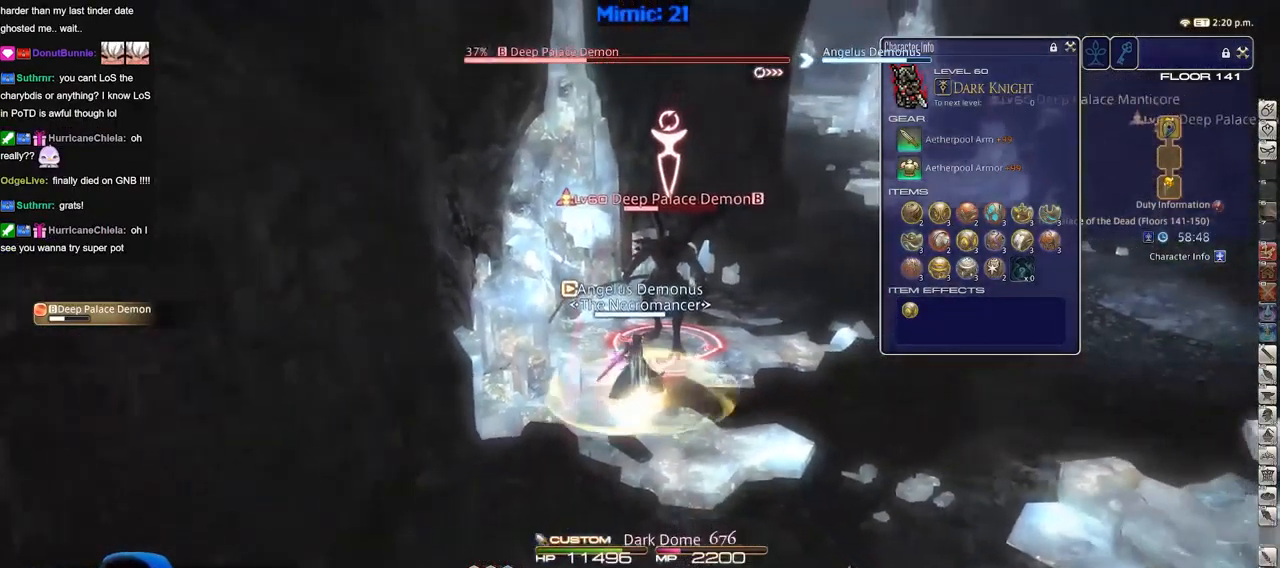
{"keys": ["return"], "events": [[50, "2", "down"], [100, "2", "up"], [200, "2", "down"], [250, "2", "up"], [333, "2", "down"], [434, "2", "up"], [484, "return", "down"]]}
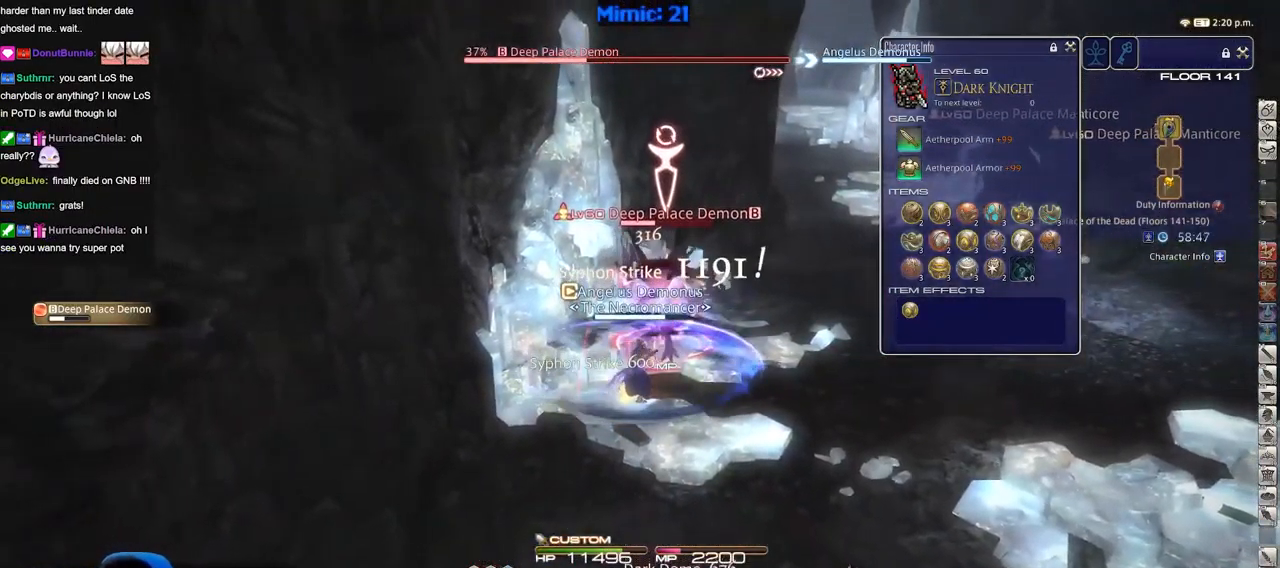
{"keys": [], "events": [[67, "return", "up"], [167, "return", "down"], [267, "return", "up"], [351, "return", "down"], [451, "return", "up"]]}
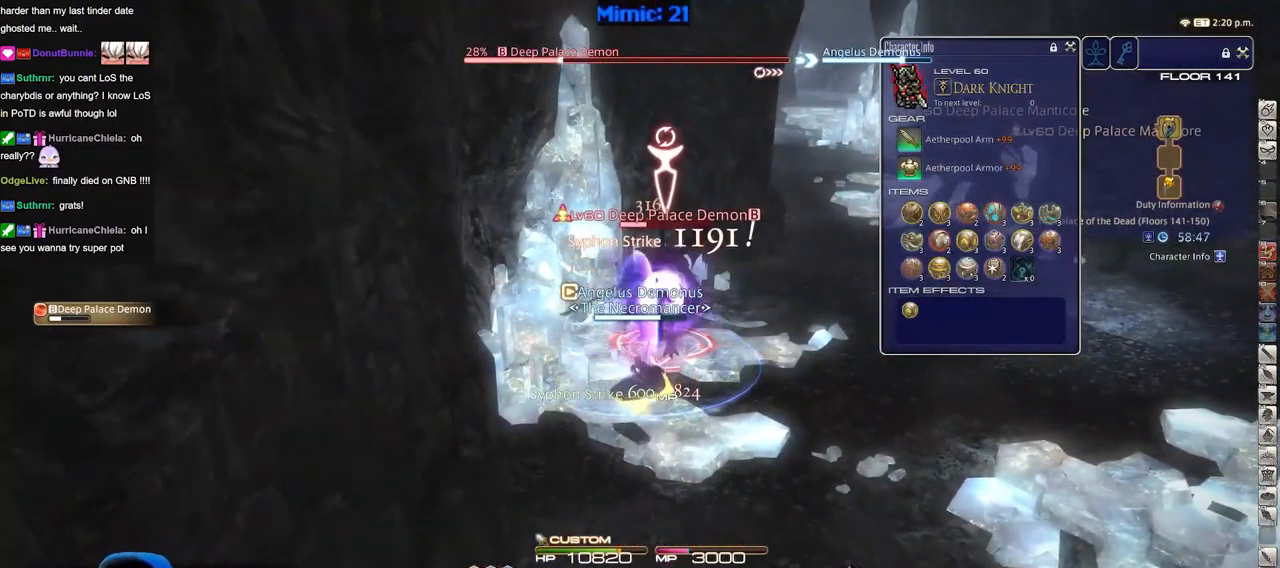
{"keys": [], "events": []}
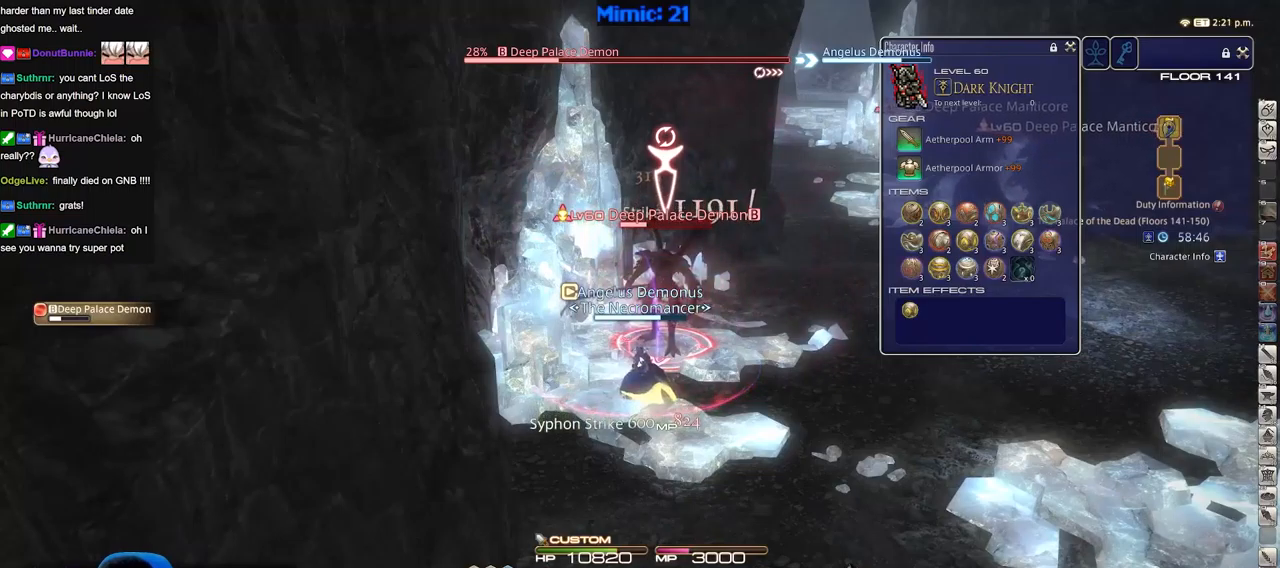
{"keys": [], "events": [[100, "rbracket", "down"], [150, "rbracket", "up"], [200, "w", "down"], [250, "rbracket", "down"], [300, "rbracket", "up"], [333, "w", "up"], [417, "rbracket", "down"], [467, "rbracket", "up"]]}
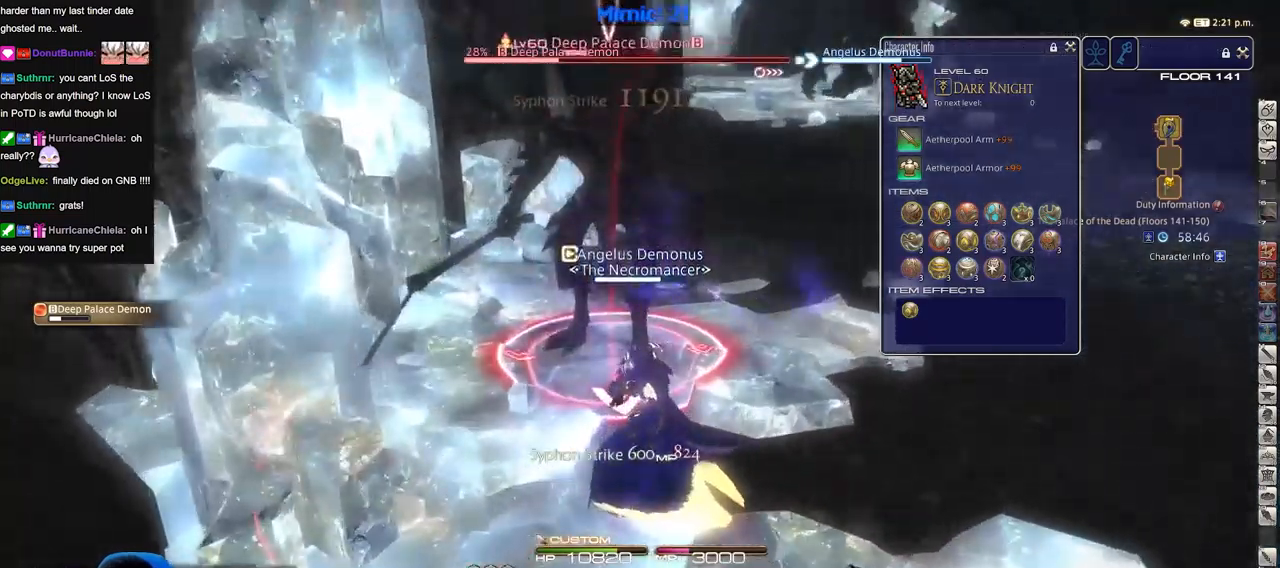
{"keys": ["3", "alt_r"], "events": [[100, "3", "down"], [150, "3", "up"], [250, "3", "down"], [334, "3", "up"], [384, "alt_r", "down"], [484, "3", "down"]]}
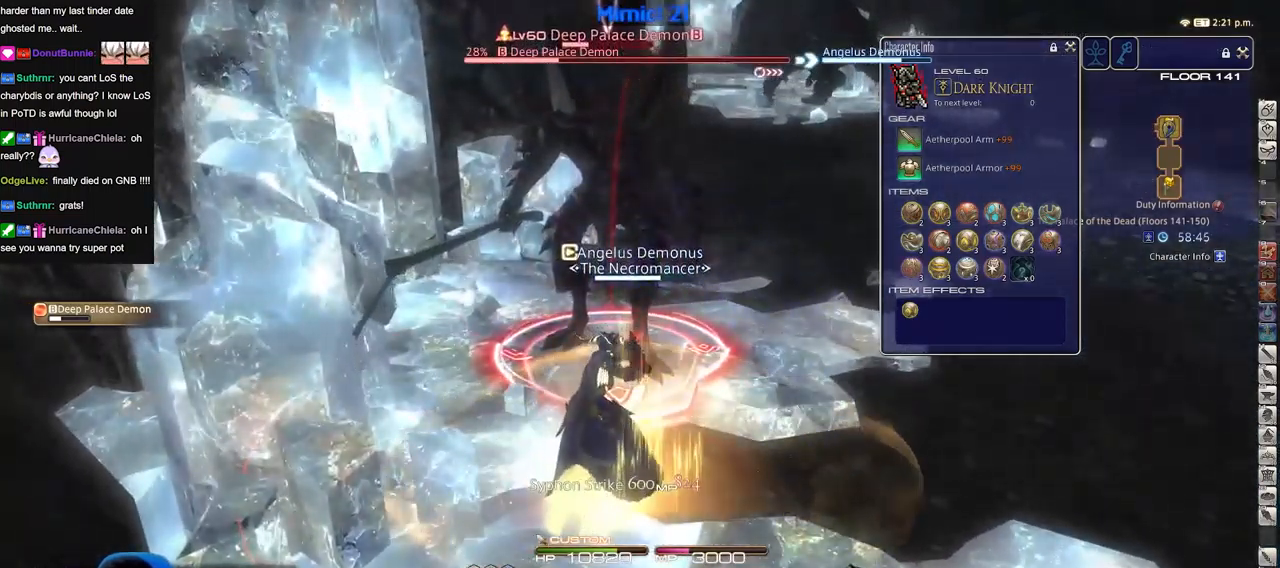
{"keys": [], "events": [[16, "3", "up"], [66, "3", "down"], [116, "3", "up"], [216, "3", "down"], [266, "3", "up"], [350, "3", "down"], [450, "3", "up"], [450, "alt_r", "up"]]}
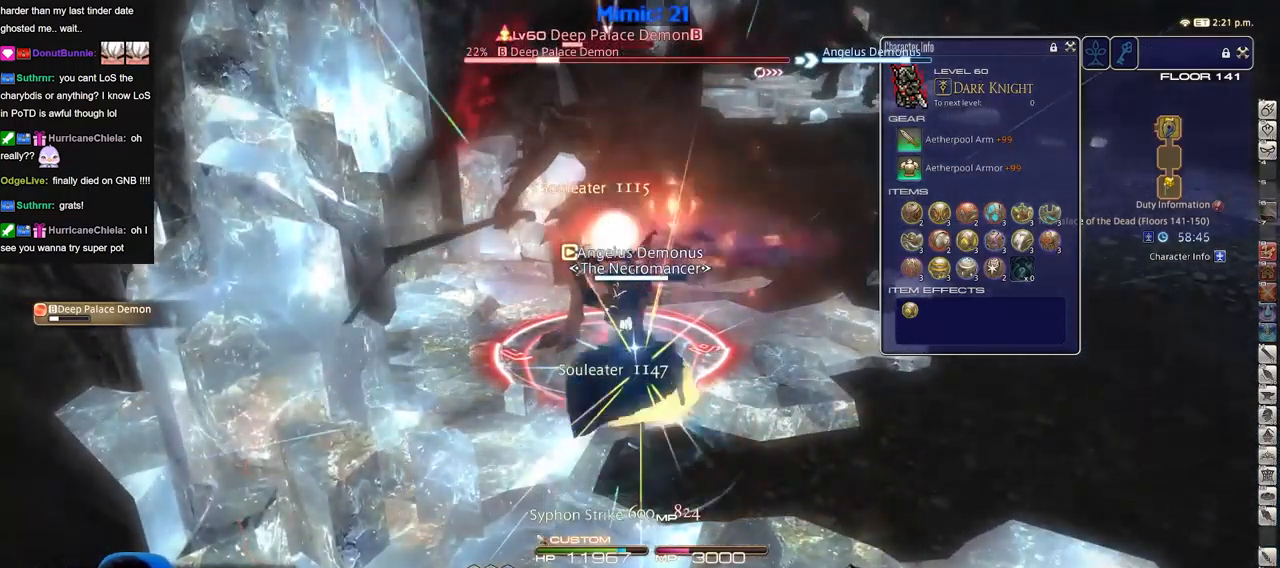
{"keys": ["p", "return", "w"], "events": [[133, "p", "down"], [133, "w", "down"], [234, "p", "up"], [284, "d", "down"], [317, "p", "down"], [317, "space", "down"], [417, "d", "up"], [417, "p", "up"], [417, "return", "down"], [417, "space", "up"], [467, "p", "down"]]}
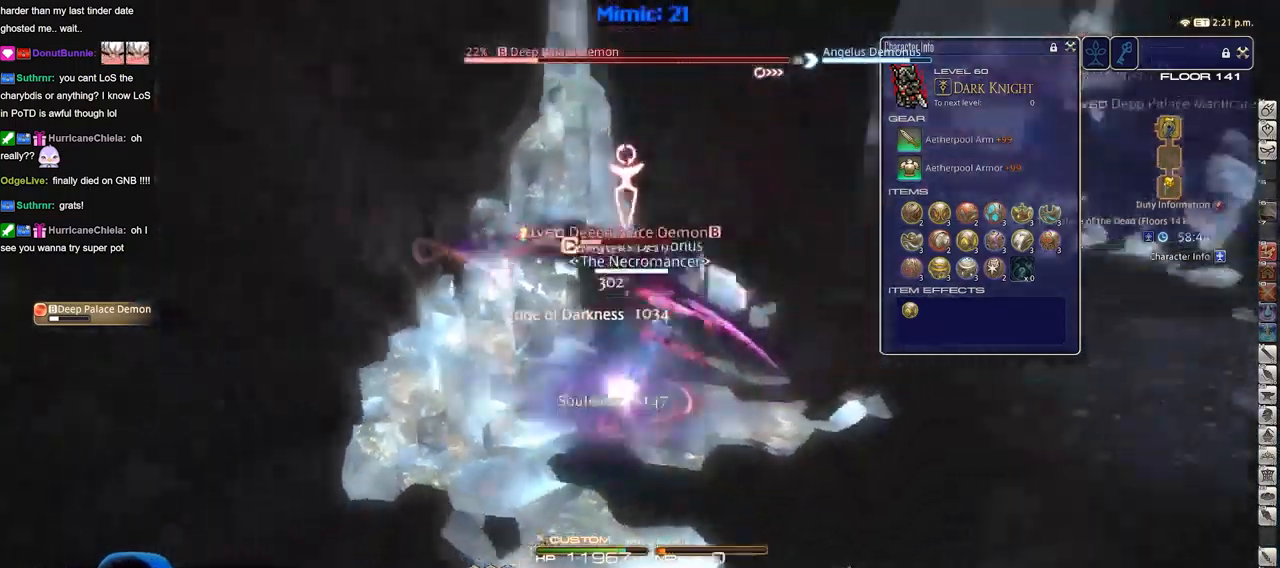
{"keys": ["a", "p"], "events": [[16, "return", "up"], [16, "w", "up"], [50, "p", "up"], [100, "p", "down"], [200, "p", "up"], [283, "p", "down"], [383, "p", "up"], [433, "p", "down"], [483, "a", "down"]]}